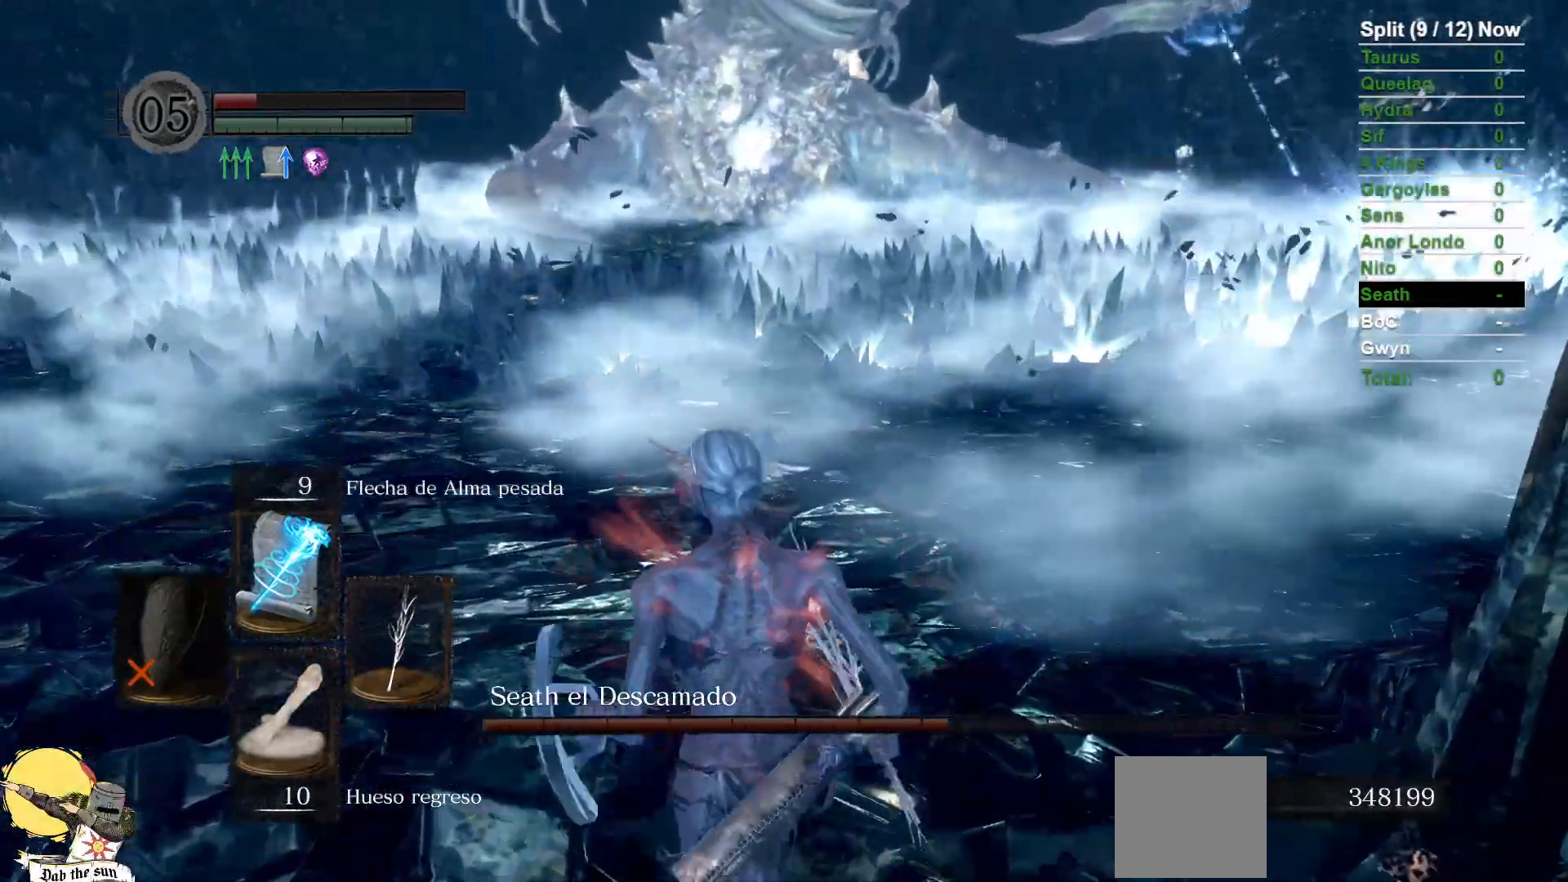
Gameplay with a controller (Xbox layout); each line is a JSON object with the inputs held at the frame after it. "events" lists button and stick changes between this image and that frame as [ms after this image, input, new state], when the widget could be followed in between. Not read: SELECT START.
{"buttons": [], "left_stick": "up", "right_stick": "center", "events": [[233, "left_stick", "up"]]}
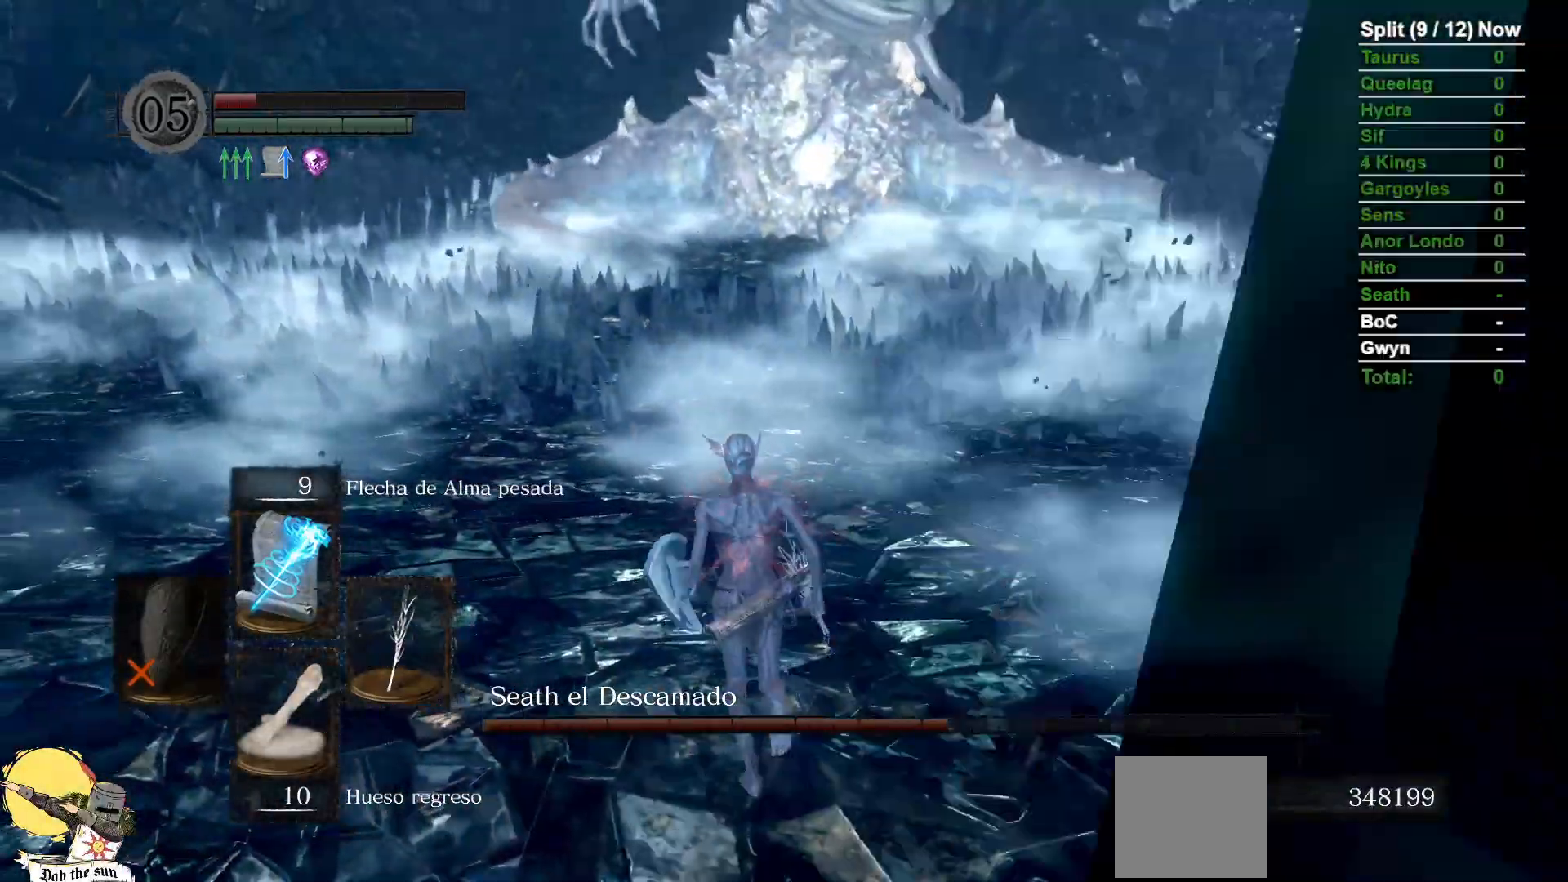
{"buttons": [], "left_stick": "center", "right_stick": "center", "events": [[417, "left_stick", "center"]]}
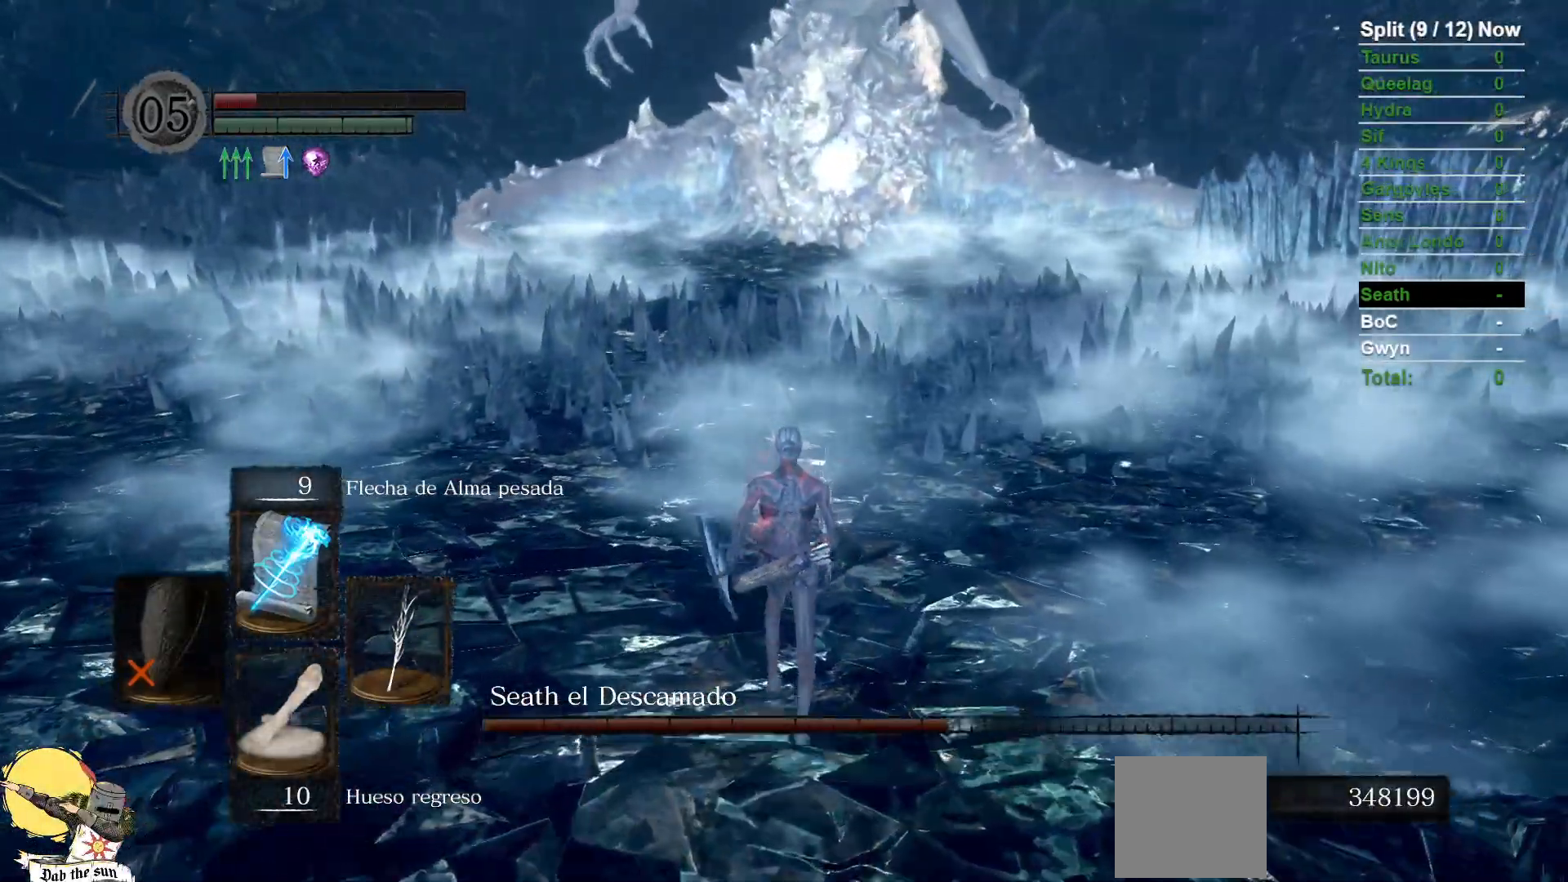
{"buttons": [], "left_stick": "center", "right_stick": "center", "events": [[250, "left_stick", "up-right"], [500, "left_stick", "center"]]}
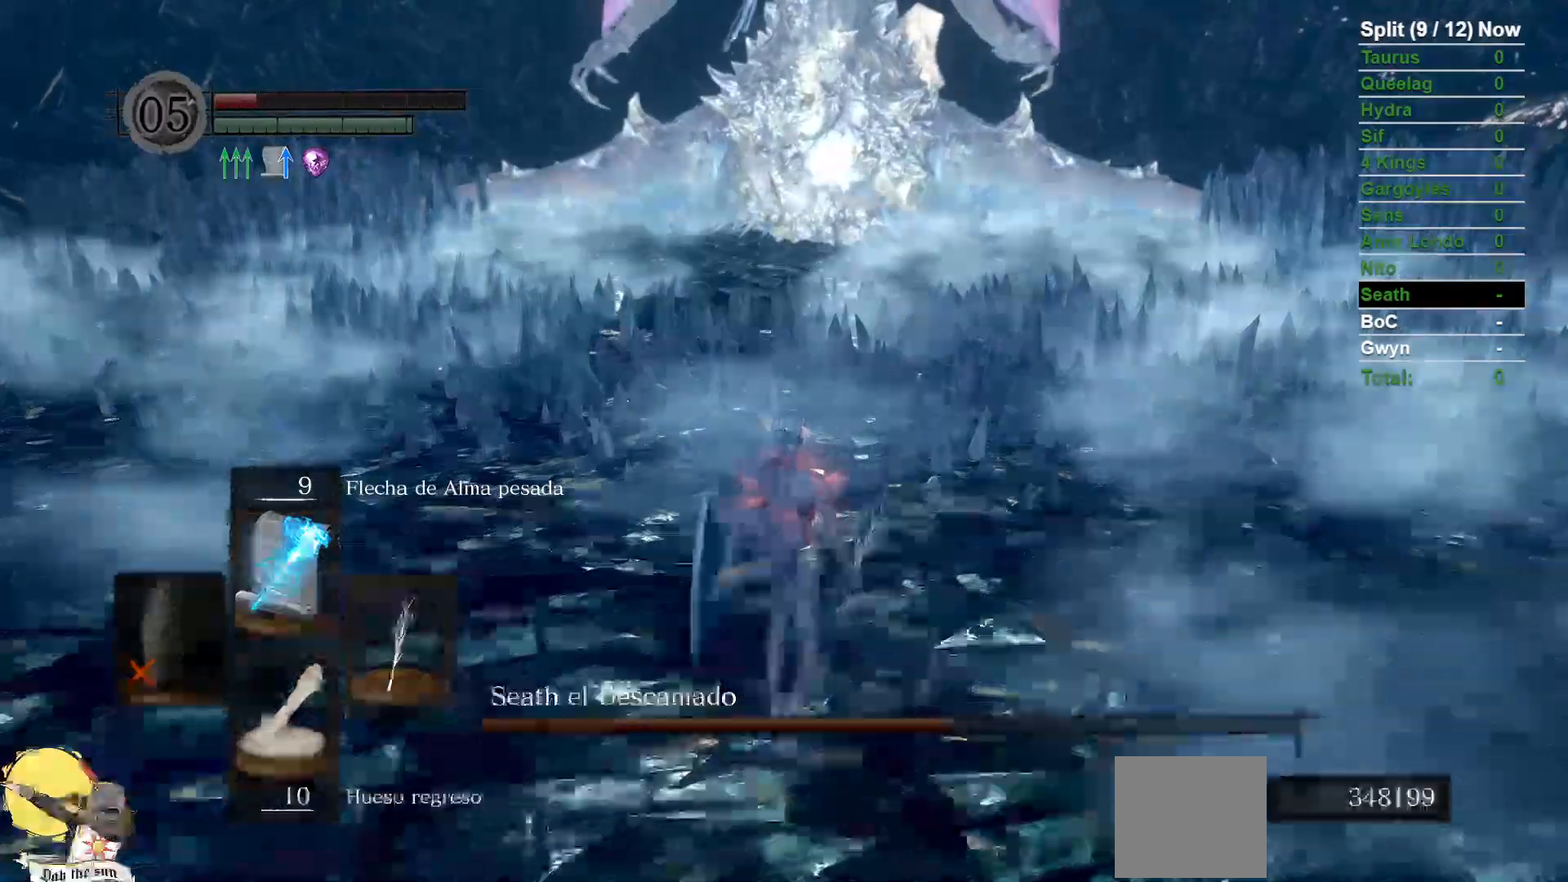
{"buttons": [], "left_stick": "up-right", "right_stick": "center", "events": [[267, "left_stick", "up"], [450, "left_stick", "up-right"]]}
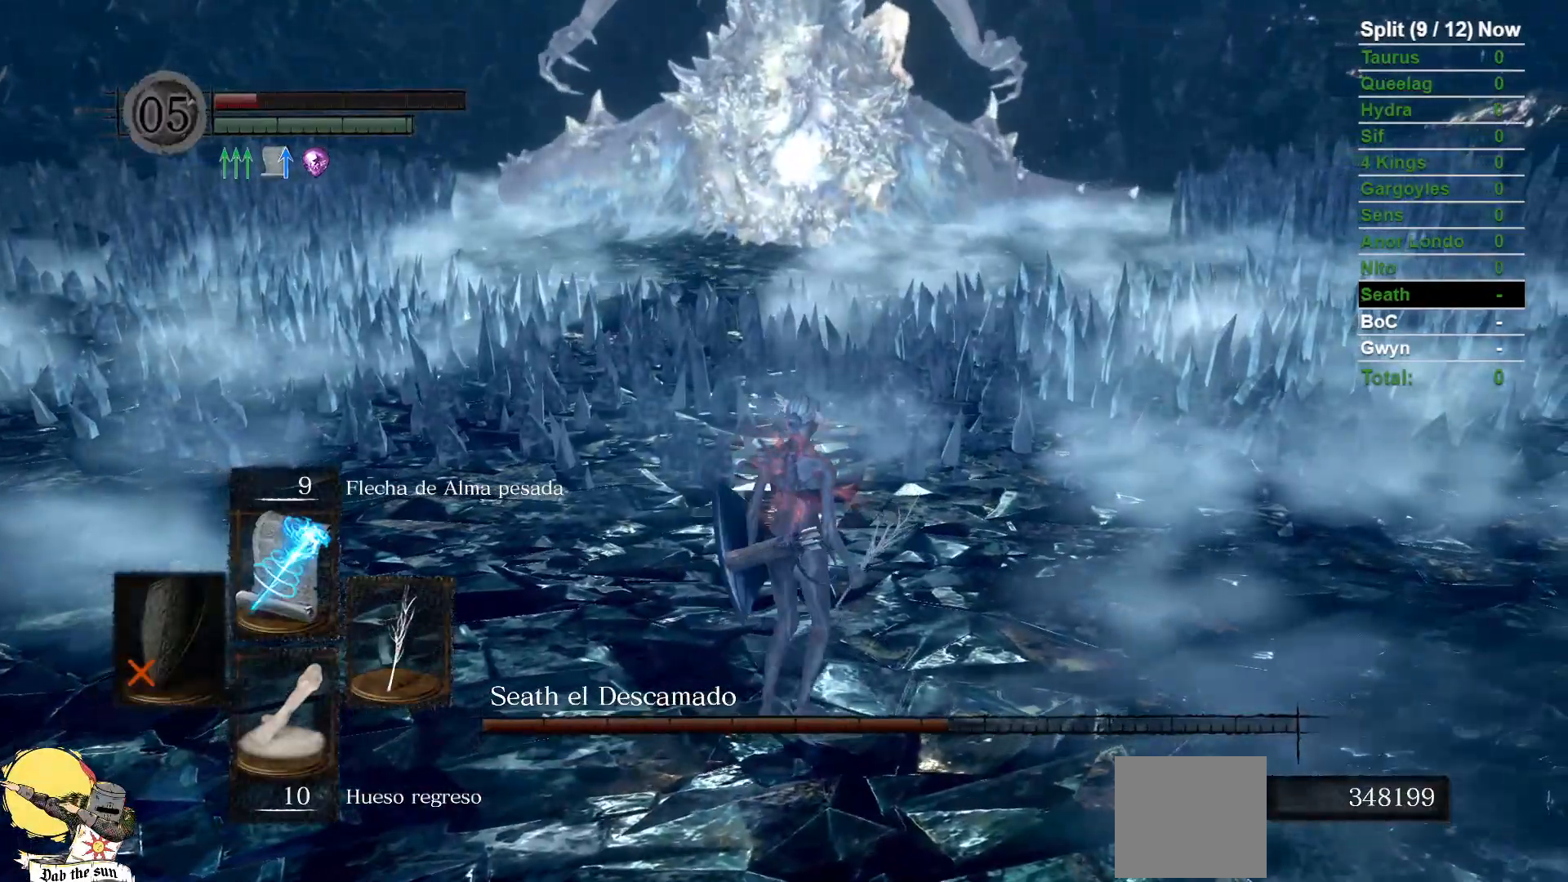
{"buttons": [], "left_stick": "center", "right_stick": "center", "events": [[333, "right_stick", "left"], [467, "left_stick", "center"], [483, "right_stick", "center"]]}
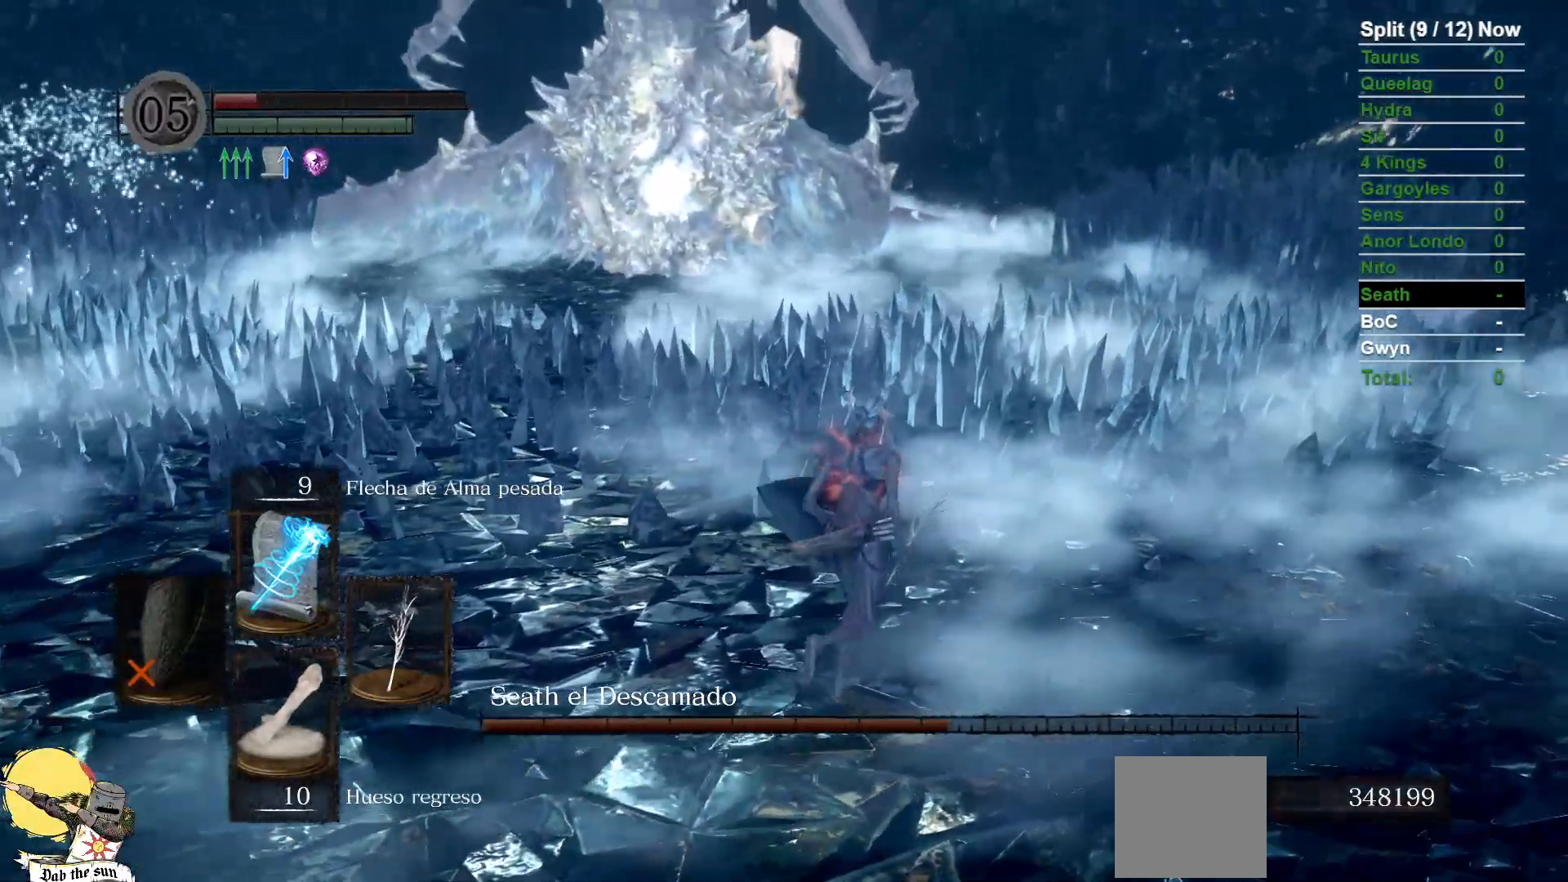
{"buttons": [], "left_stick": "center", "right_stick": "center", "events": [[250, "left_stick", "up"], [433, "left_stick", "center"]]}